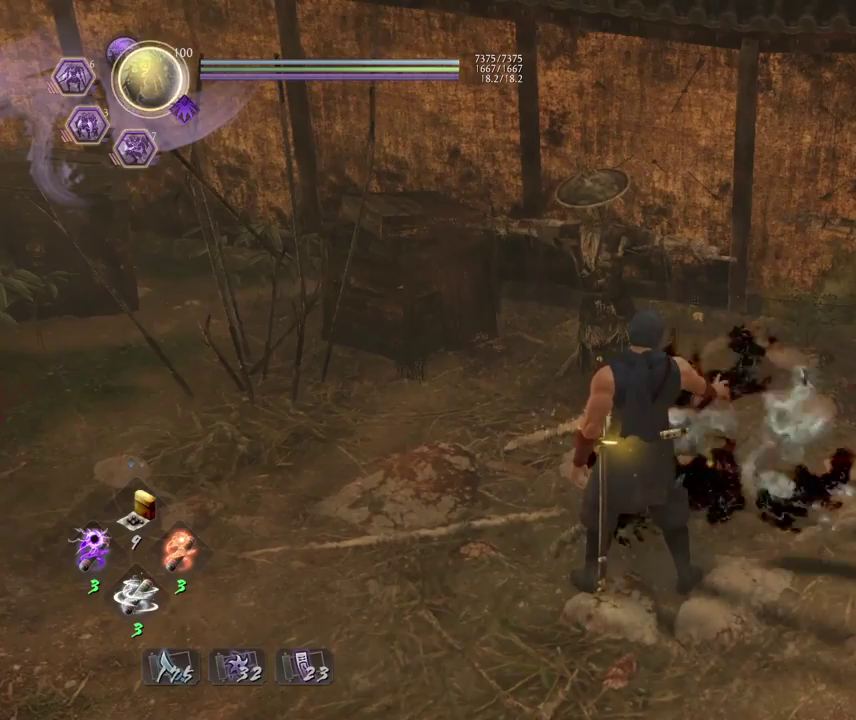
Gameplay with a controller (PlayStation layout); each line is a JSON object with the inputs held at the frame after it (dt_ms = milliseconds from this image to that frame). "events" lists button and stick changes between this image and that frame as [ms after this image, input, new state], when the widget could be followed in between.
{"dt_ms": 300, "buttons": [], "left_stick": "down", "right_stick": "center", "events": [[150, "CROSS", "down"], [283, "CROSS", "up"]]}
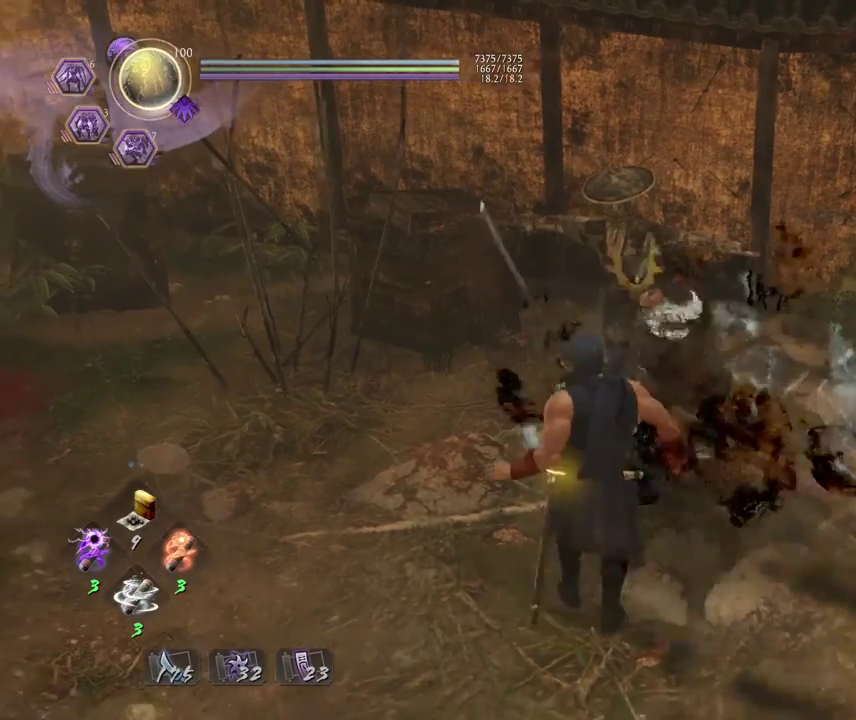
{"dt_ms": 500, "buttons": ["L1"], "left_stick": "down", "right_stick": "center", "events": [[100, "L1", "down"]]}
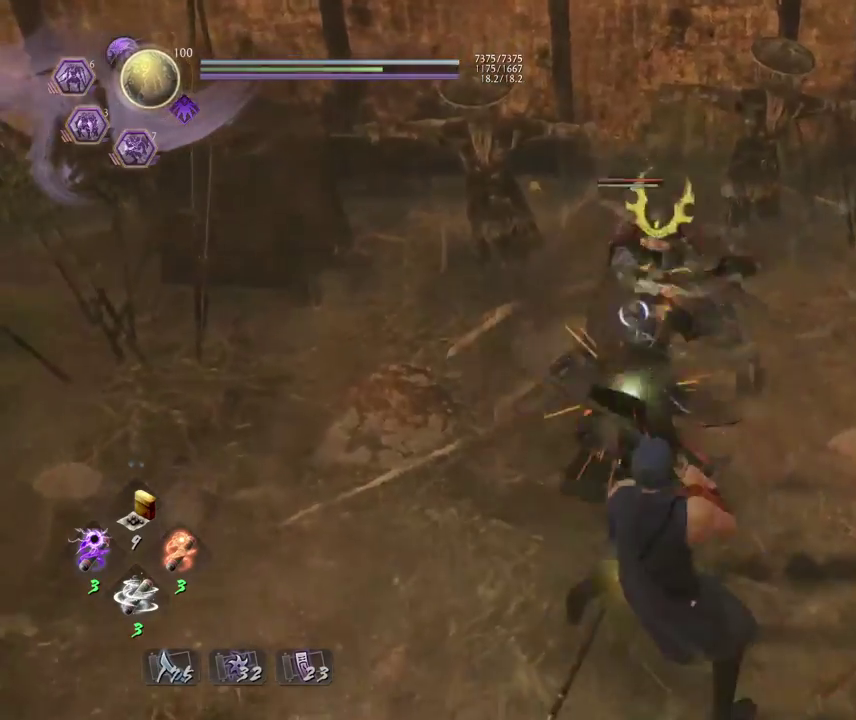
{"dt_ms": 700, "buttons": ["R1"], "left_stick": "down-right", "right_stick": "center", "events": [[17, "CROSS", "down"], [150, "CROSS", "up"], [167, "L1", "up"], [350, "left_stick", "down-right"], [700, "R1", "down"]]}
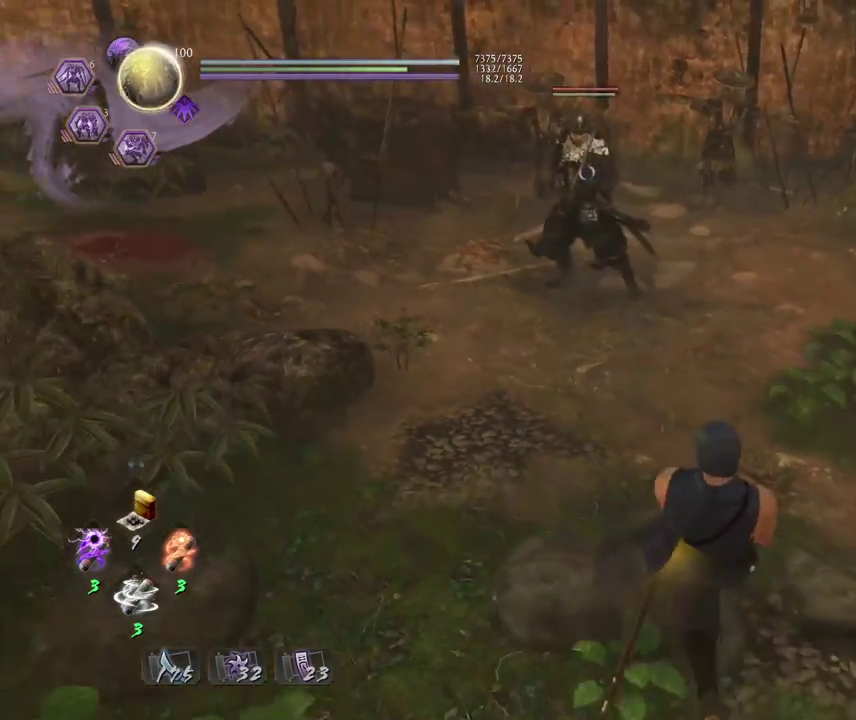
{"dt_ms": 300, "buttons": [], "left_stick": "center", "right_stick": "center", "events": [[100, "SQUARE", "down"], [267, "R1", "up"], [267, "SQUARE", "up"], [283, "left_stick", "center"]]}
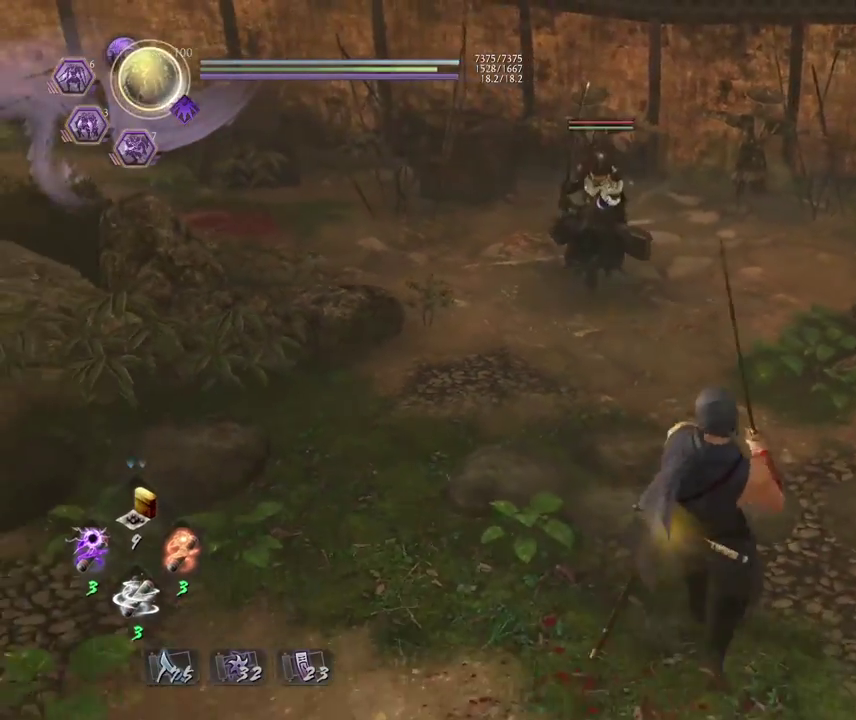
{"dt_ms": 500, "buttons": [], "left_stick": "center", "right_stick": "center", "events": [[117, "R1", "down"], [150, "CROSS", "down"], [283, "CROSS", "up"], [283, "R1", "up"]]}
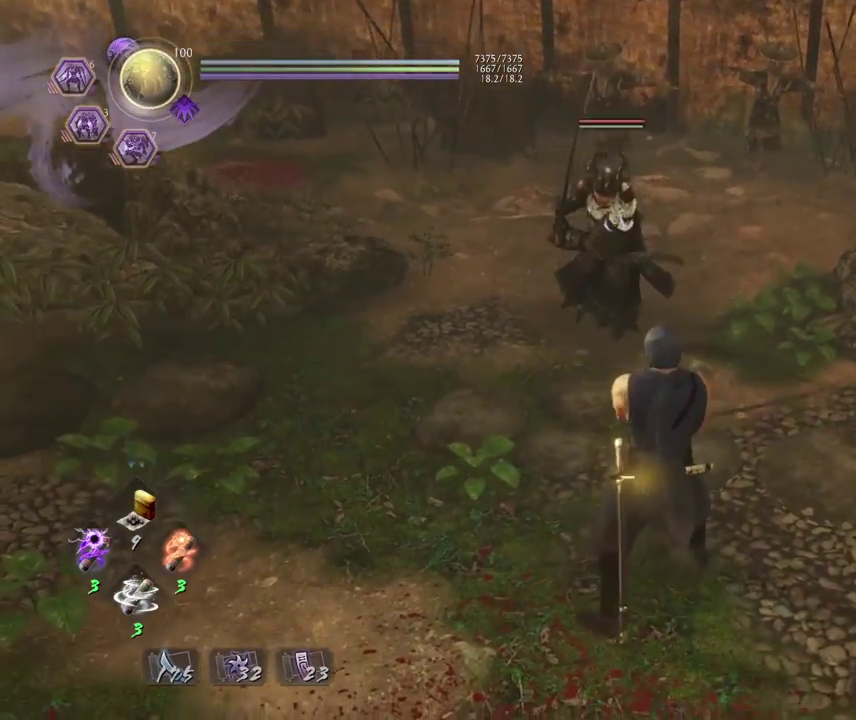
{"dt_ms": 700, "buttons": [], "left_stick": "center", "right_stick": "center", "events": [[167, "left_stick", "down-right"], [200, "L1", "down"], [283, "CROSS", "down"], [400, "CROSS", "up"], [417, "L1", "up"], [517, "left_stick", "center"]]}
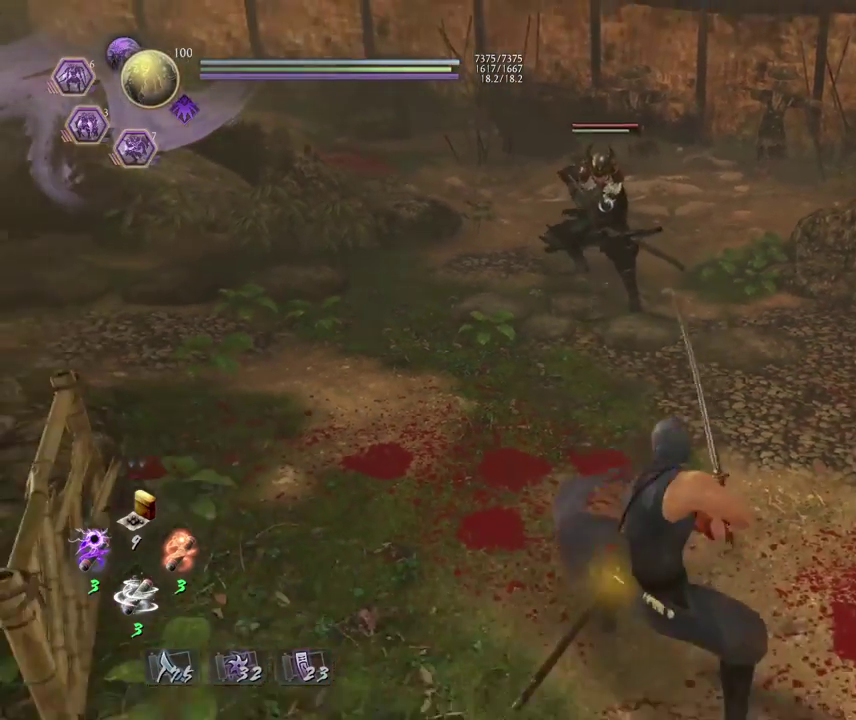
{"dt_ms": 300, "buttons": [], "left_stick": "center", "right_stick": "center", "events": []}
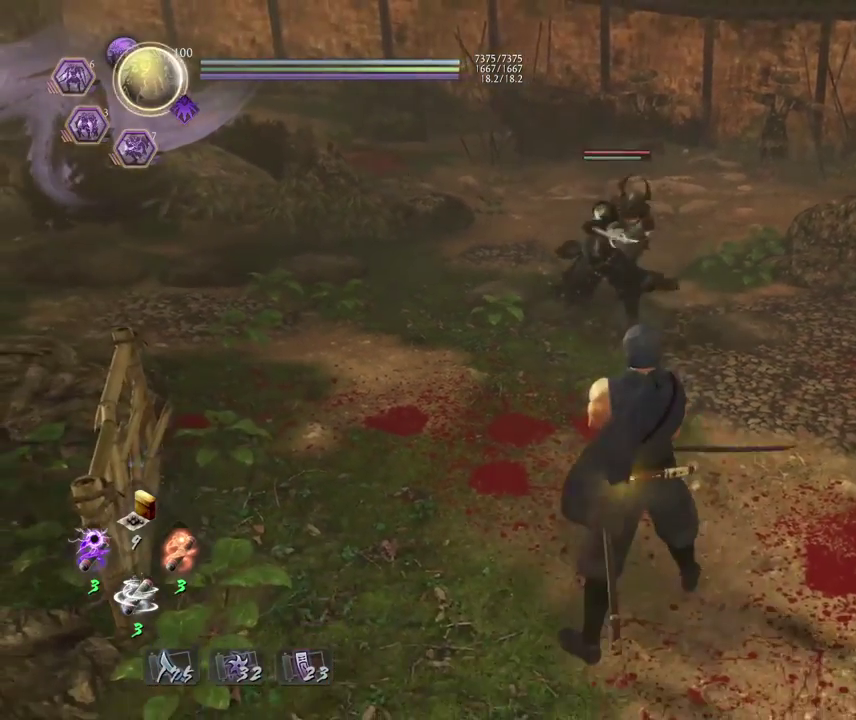
{"dt_ms": 600, "buttons": [], "left_stick": "down", "right_stick": "center", "events": [[467, "left_stick", "down"]]}
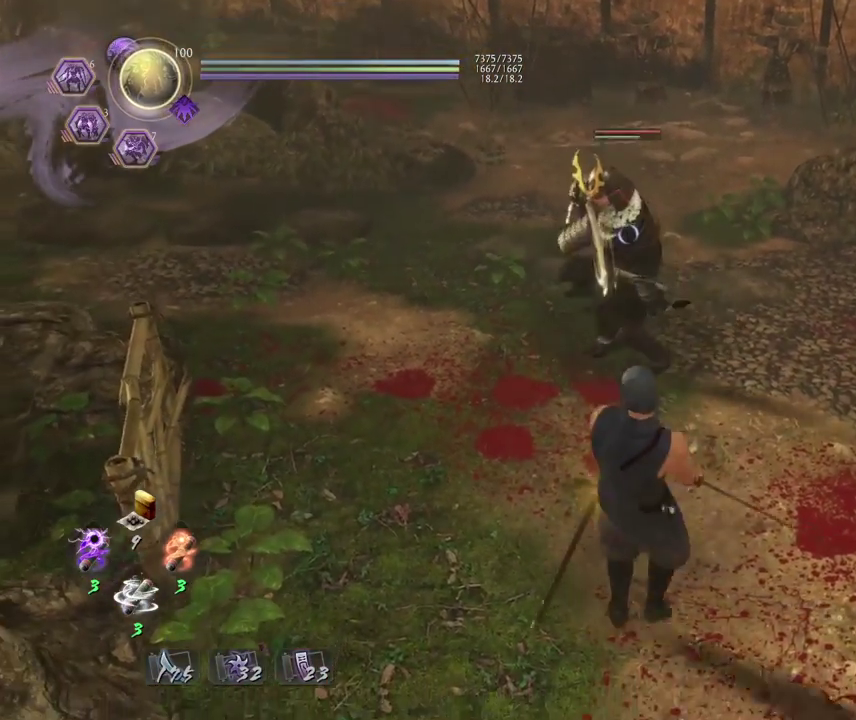
{"dt_ms": 400, "buttons": [], "left_stick": "center", "right_stick": "center", "events": [[83, "left_stick", "center"]]}
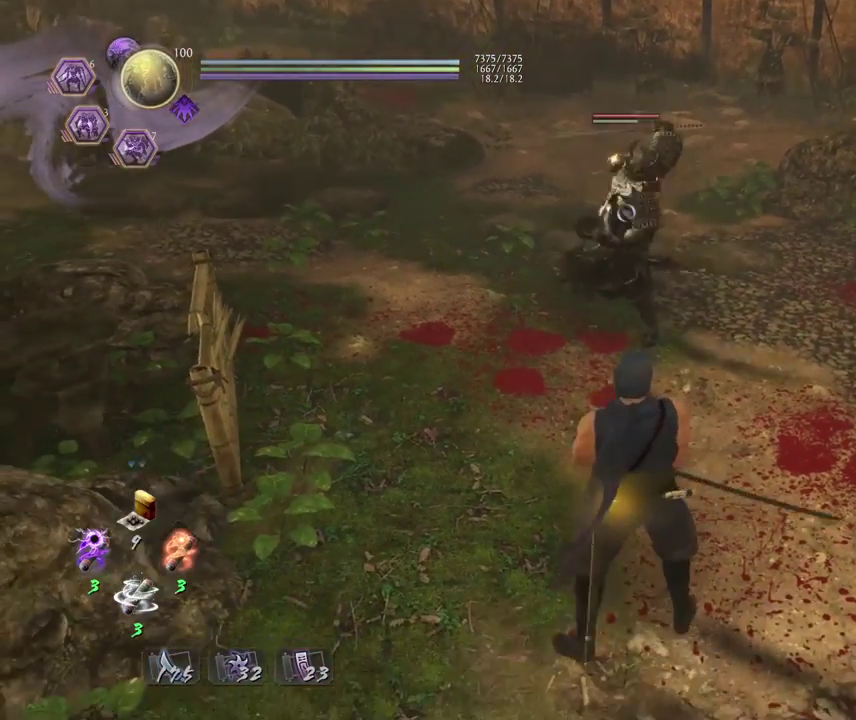
{"dt_ms": 300, "buttons": [], "left_stick": "center", "right_stick": "center", "events": []}
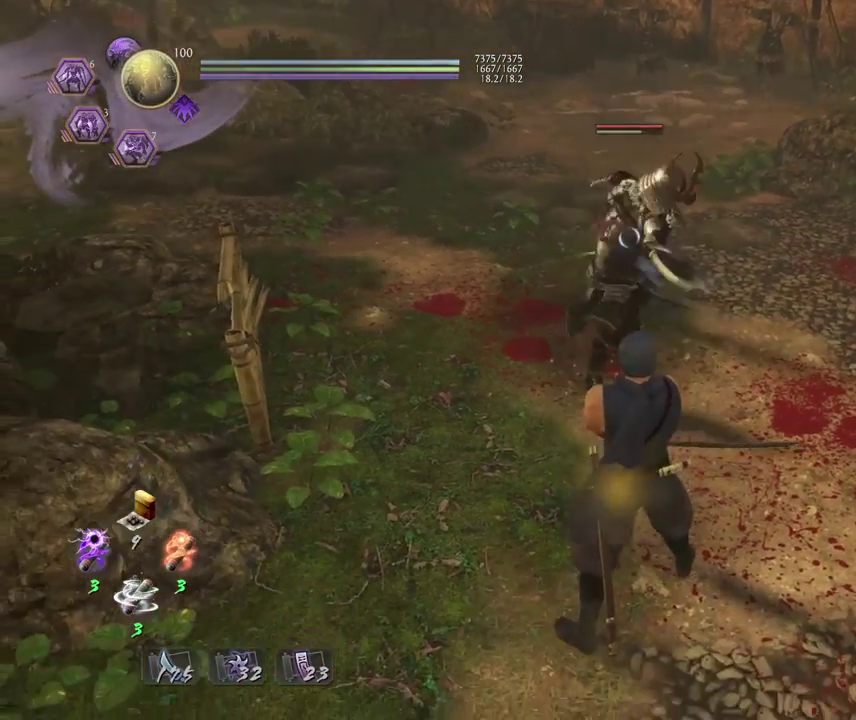
{"dt_ms": 800, "buttons": ["TRIANGLE"], "left_stick": "center", "right_stick": "center", "events": [[33, "left_stick", "down"], [317, "left_stick", "center"], [367, "TRIANGLE", "down"]]}
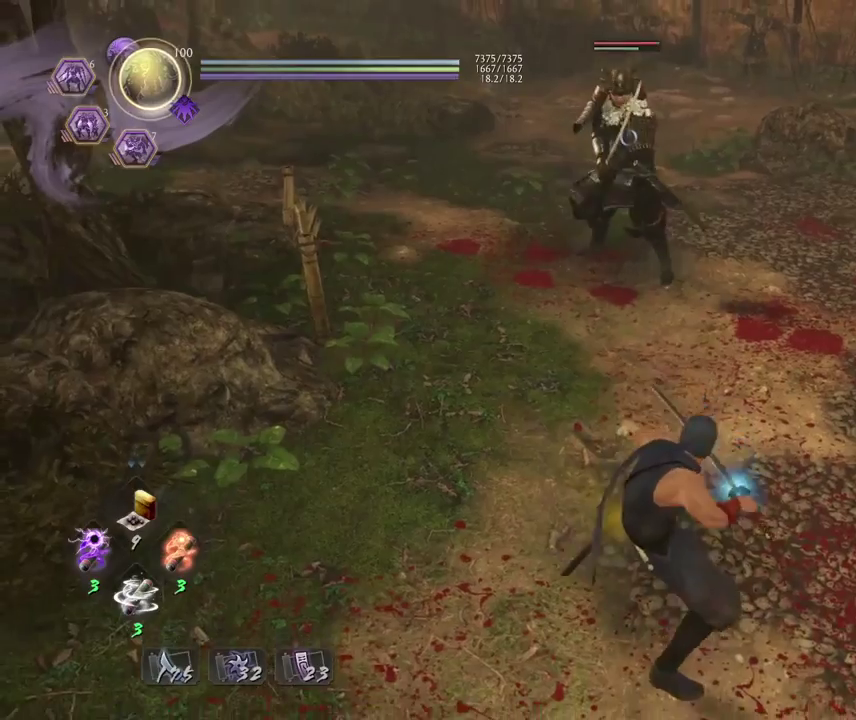
{"dt_ms": 400, "buttons": ["TRIANGLE"], "left_stick": "center", "right_stick": "center", "events": []}
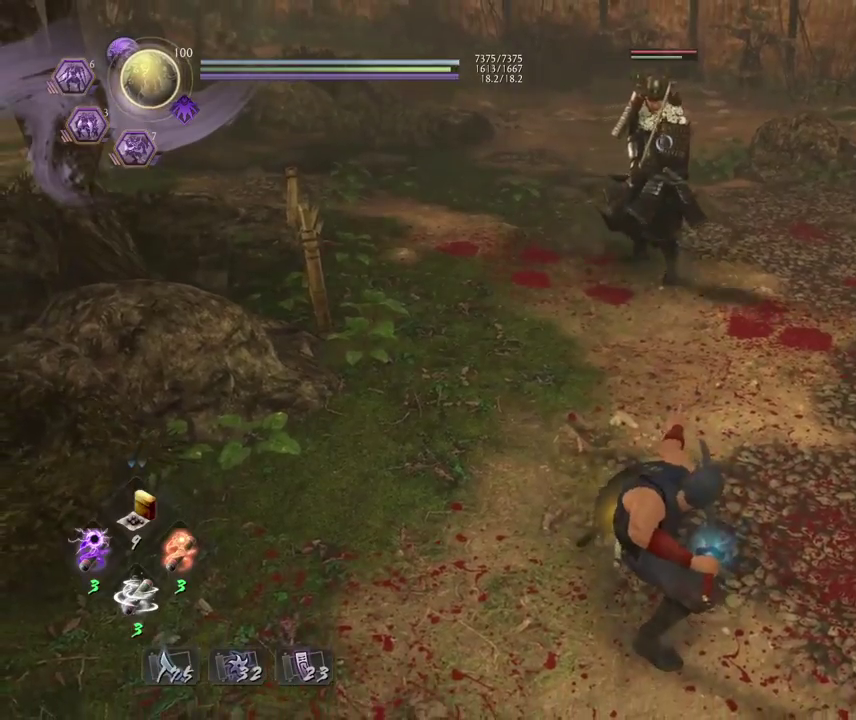
{"dt_ms": 300, "buttons": ["TRIANGLE"], "left_stick": "center", "right_stick": "center", "events": []}
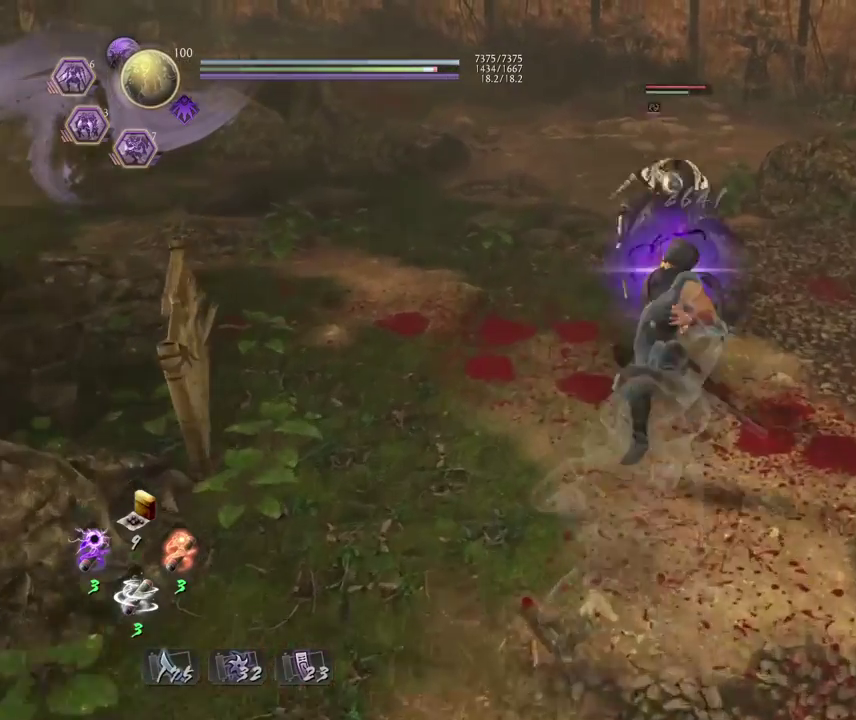
{"dt_ms": 700, "buttons": ["TRIANGLE"], "left_stick": "center", "right_stick": "center", "events": [[267, "TRIANGLE", "up"], [400, "R1", "down"], [533, "R1", "up"], [700, "TRIANGLE", "down"]]}
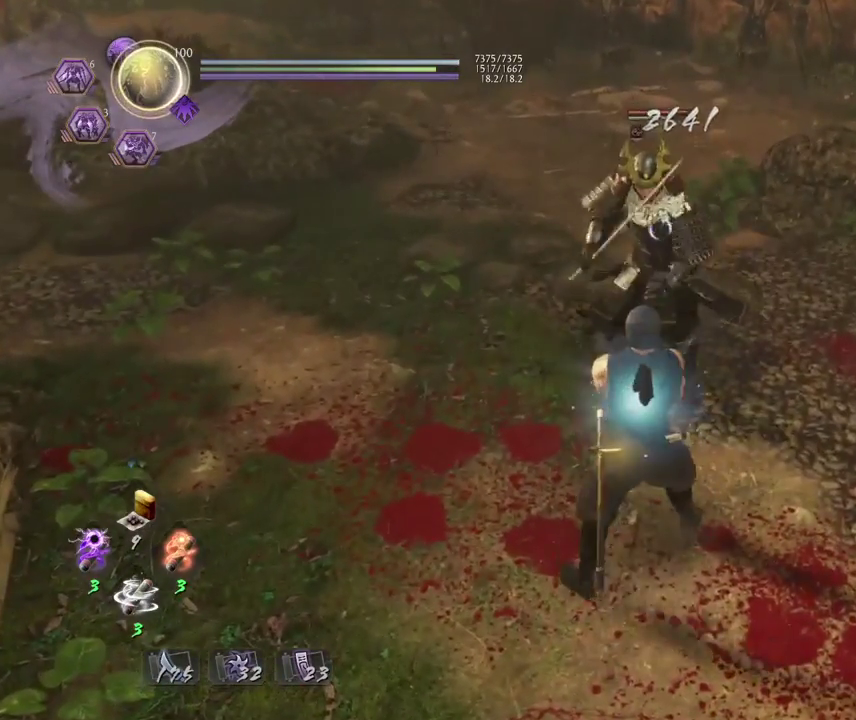
{"dt_ms": 400, "buttons": ["TRIANGLE"], "left_stick": "center", "right_stick": "center", "events": []}
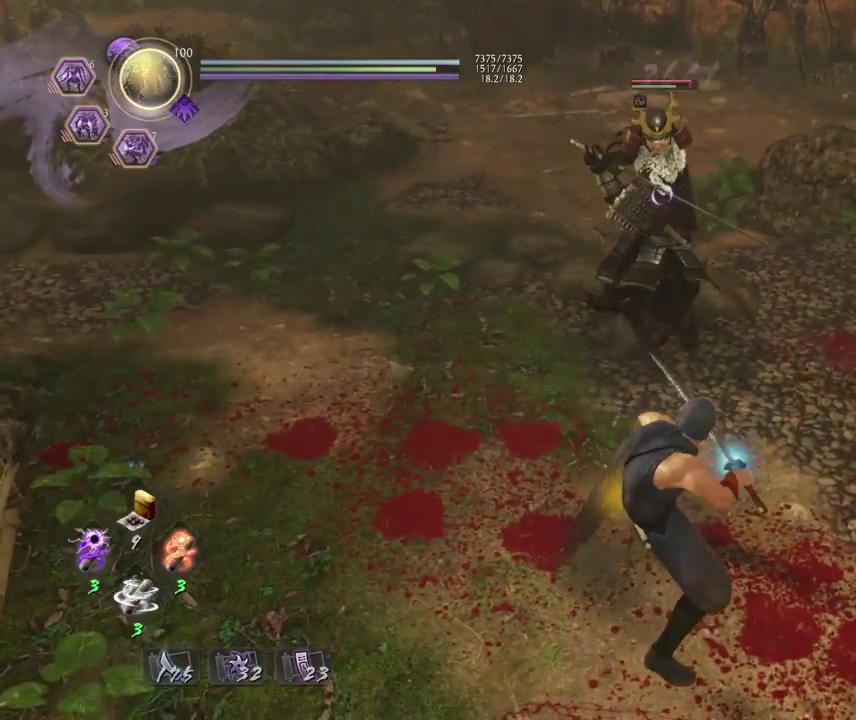
{"dt_ms": 700, "buttons": ["TRIANGLE"], "left_stick": "center", "right_stick": "center", "events": []}
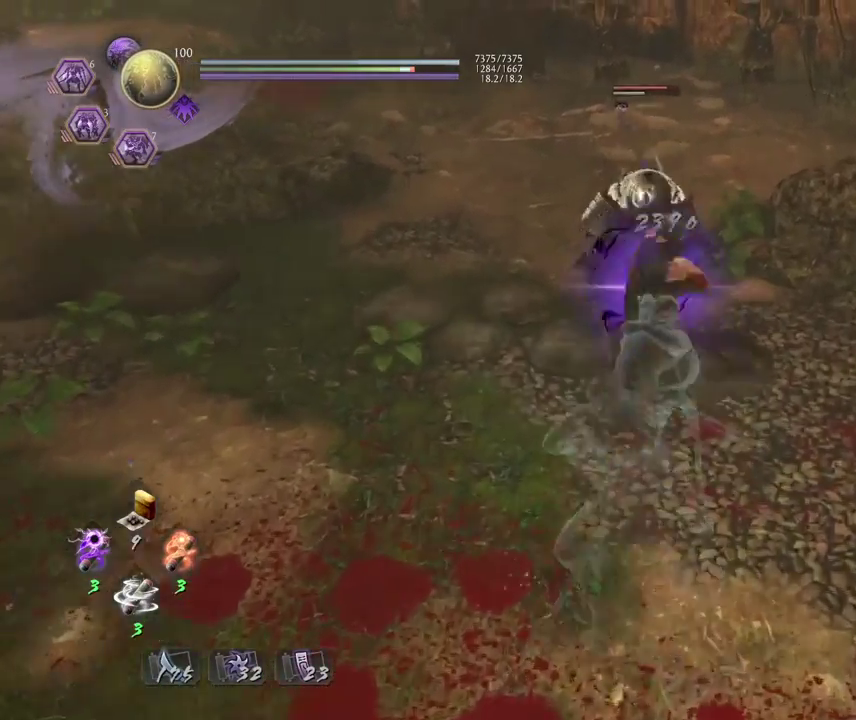
{"dt_ms": 400, "buttons": ["R1"], "left_stick": "center", "right_stick": "center", "events": [[267, "TRIANGLE", "up"], [383, "R1", "down"]]}
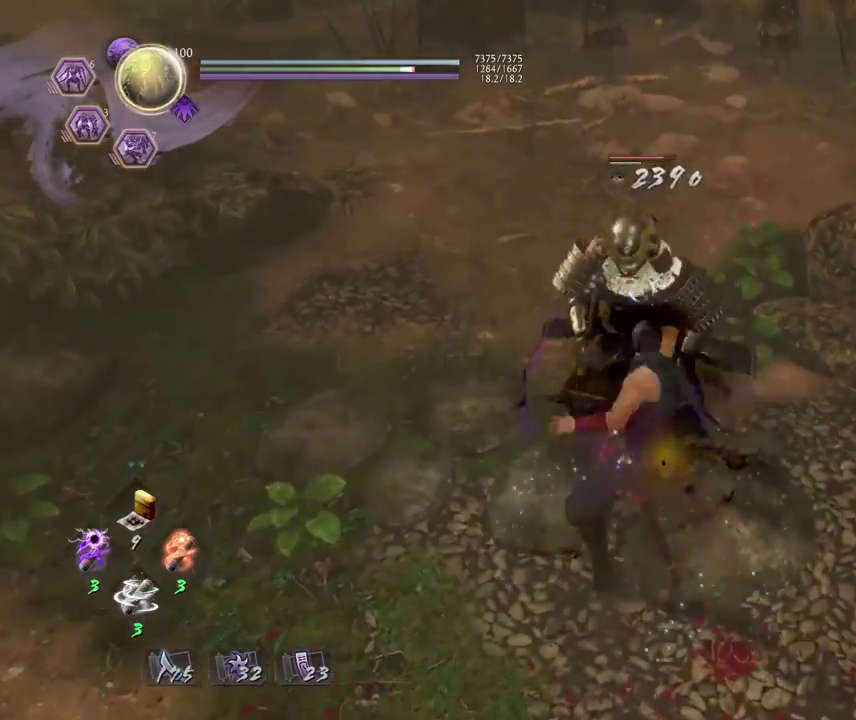
{"dt_ms": 400, "buttons": [], "left_stick": "down", "right_stick": "center", "events": [[117, "R1", "up"], [250, "left_stick", "down"]]}
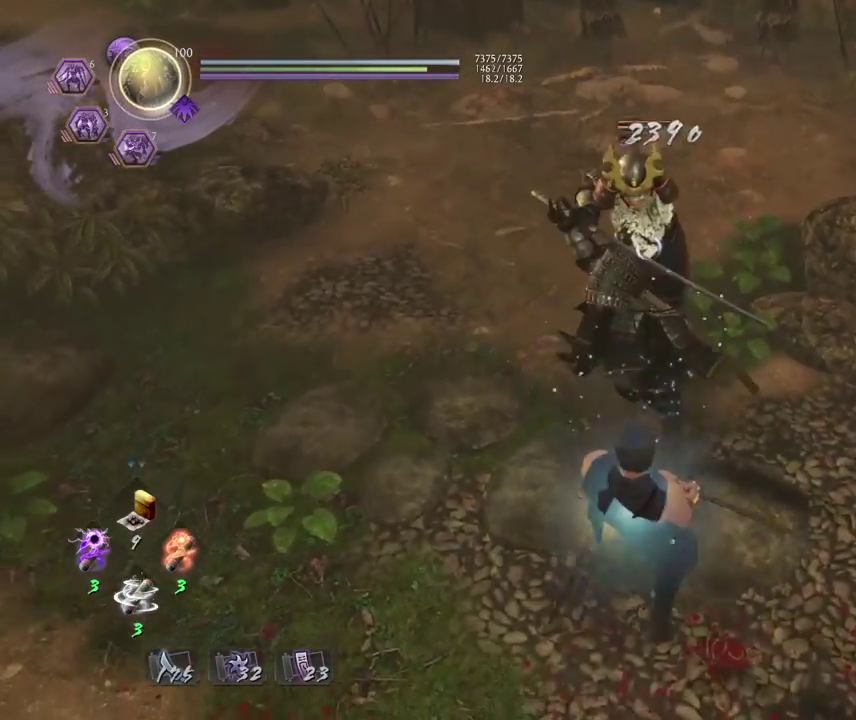
{"dt_ms": 700, "buttons": [], "left_stick": "center", "right_stick": "center", "events": [[300, "left_stick", "center"], [367, "TRIANGLE", "down"], [683, "TRIANGLE", "up"]]}
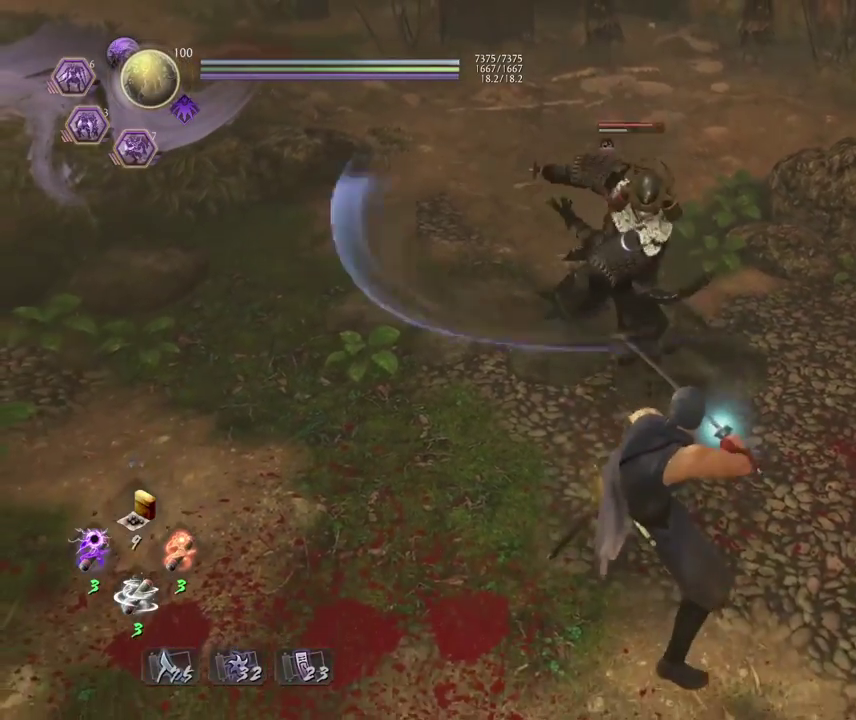
{"dt_ms": 400, "buttons": [], "left_stick": "center", "right_stick": "center", "events": []}
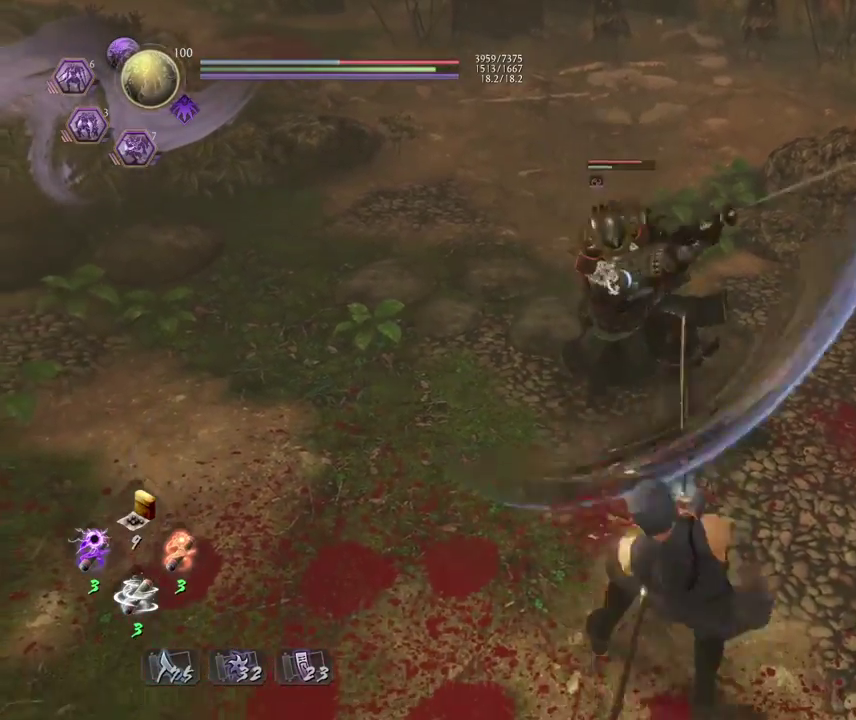
{"dt_ms": 400, "buttons": [], "left_stick": "center", "right_stick": "center", "events": []}
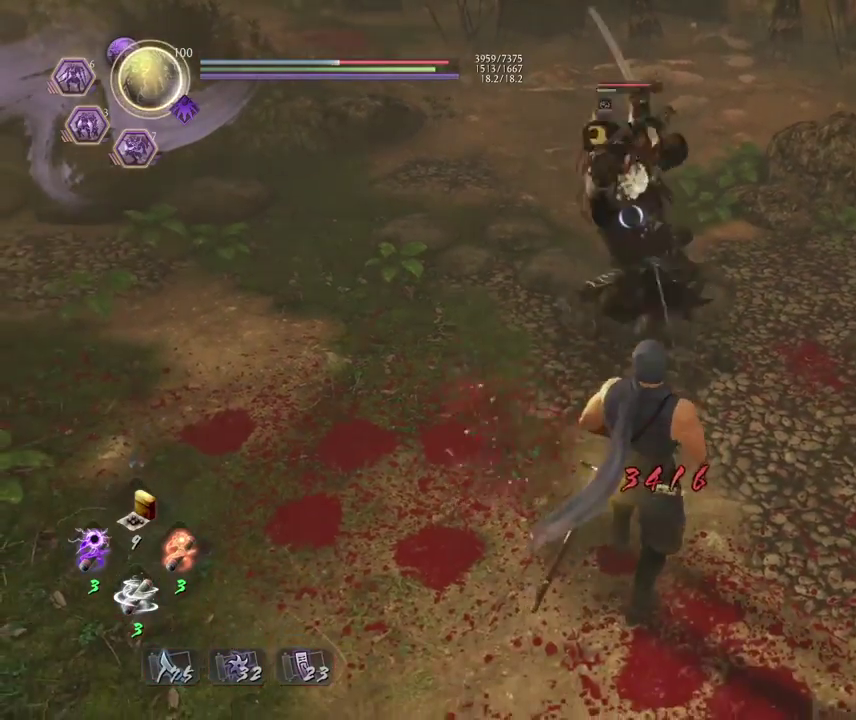
{"dt_ms": 700, "buttons": ["L1"], "left_stick": "down", "right_stick": "center", "events": [[150, "left_stick", "down"], [300, "L1", "down"], [483, "CROSS", "down"], [583, "CROSS", "up"]]}
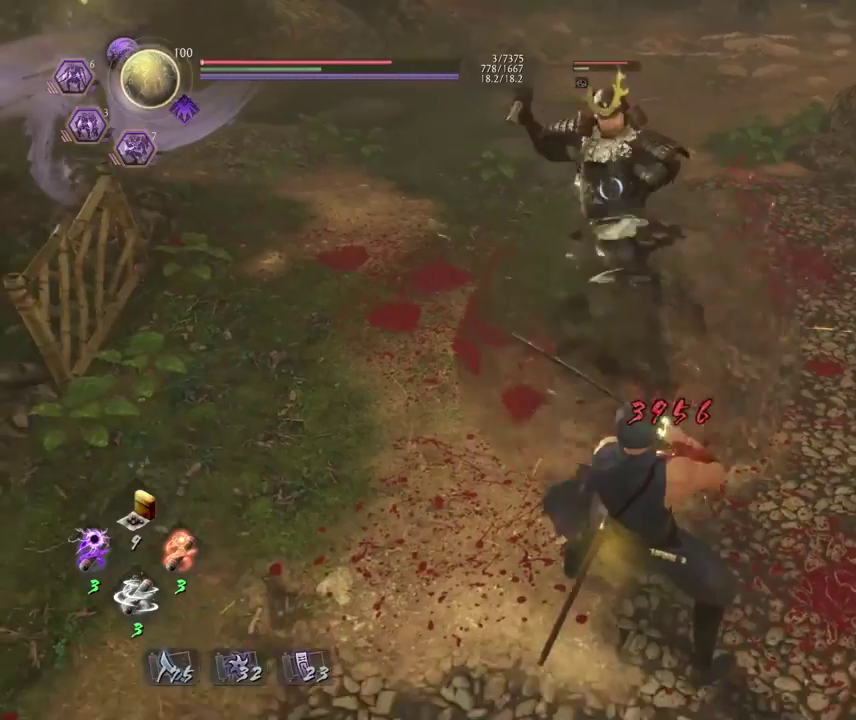
{"dt_ms": 400, "buttons": [], "left_stick": "down", "right_stick": "center", "events": [[217, "L1", "up"]]}
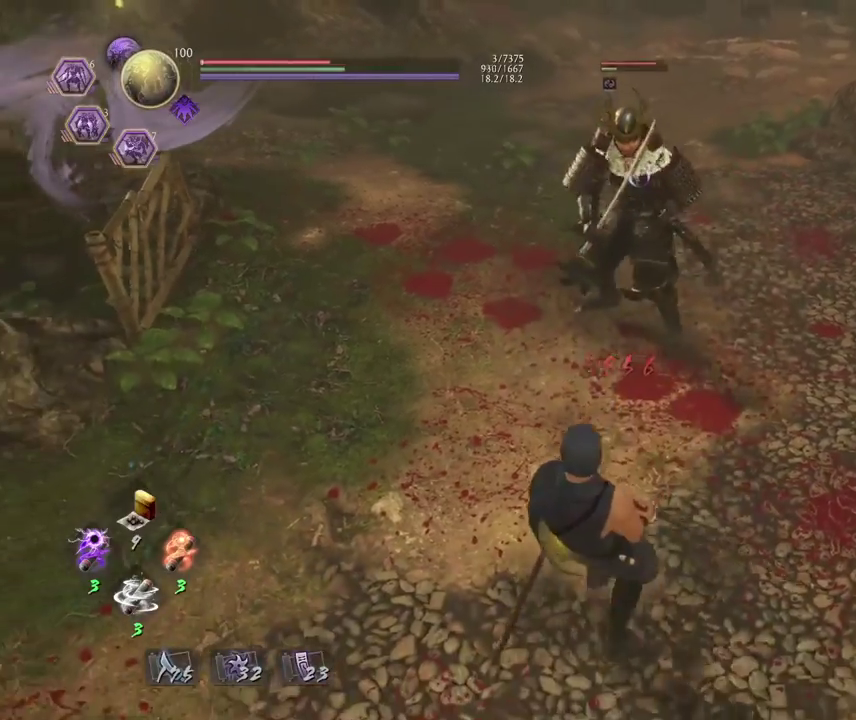
{"dt_ms": 400, "buttons": ["TRIANGLE"], "left_stick": "center", "right_stick": "center", "events": [[200, "left_stick", "center"], [267, "TRIANGLE", "down"]]}
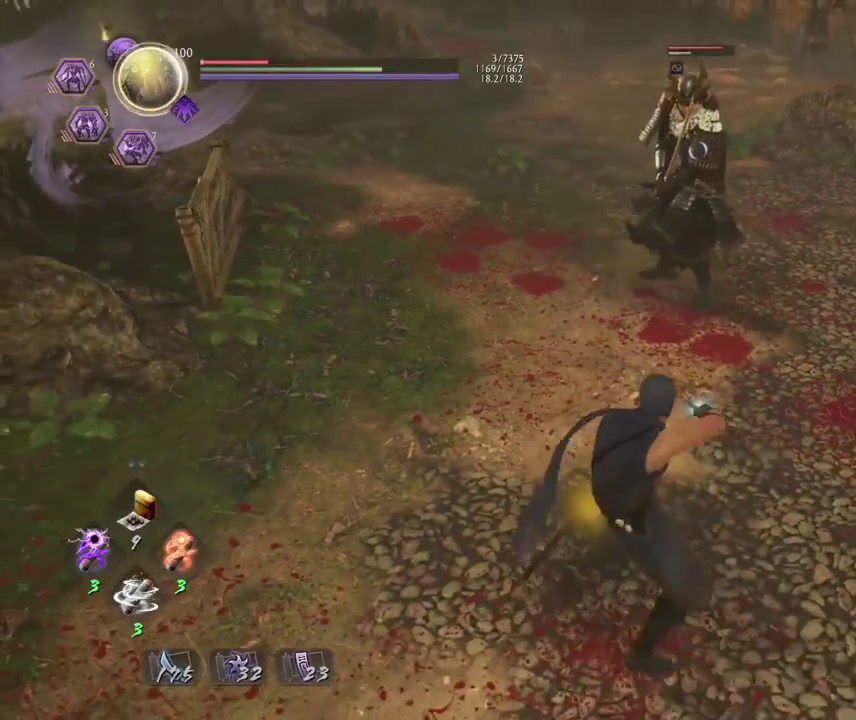
{"dt_ms": 700, "buttons": [], "left_stick": "down", "right_stick": "center", "events": [[33, "TRIANGLE", "up"], [650, "left_stick", "down"]]}
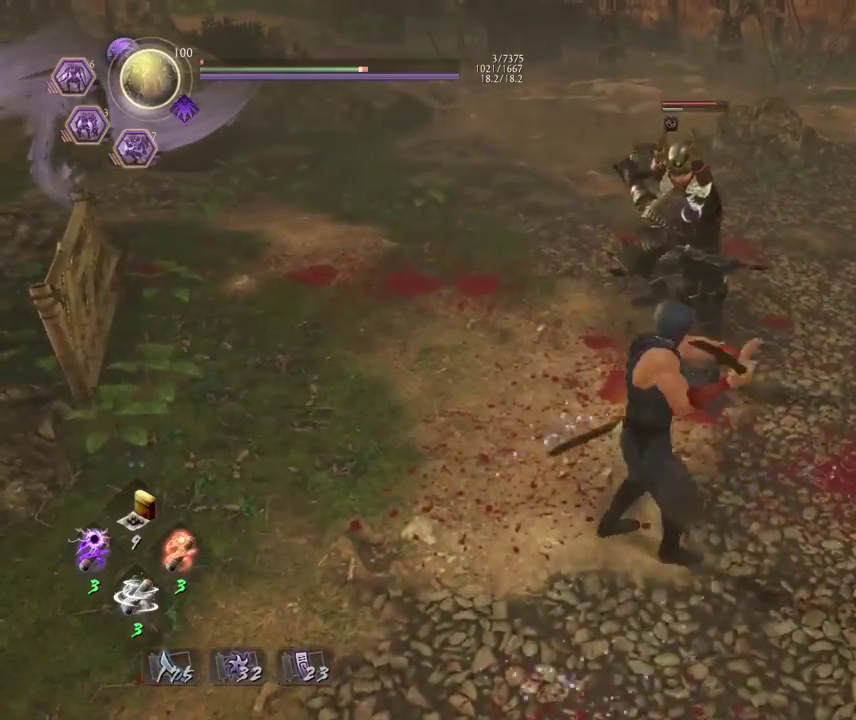
{"dt_ms": 400, "buttons": [], "left_stick": "down", "right_stick": "center", "events": [[100, "CROSS", "down"], [233, "CROSS", "up"]]}
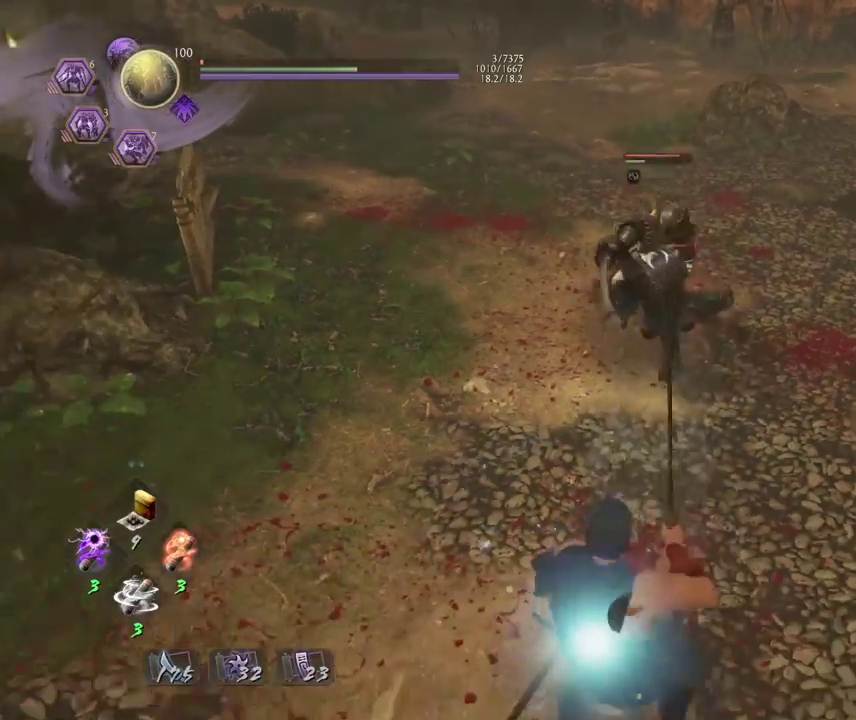
{"dt_ms": 400, "buttons": [], "left_stick": "center", "right_stick": "center", "events": [[400, "left_stick", "center"]]}
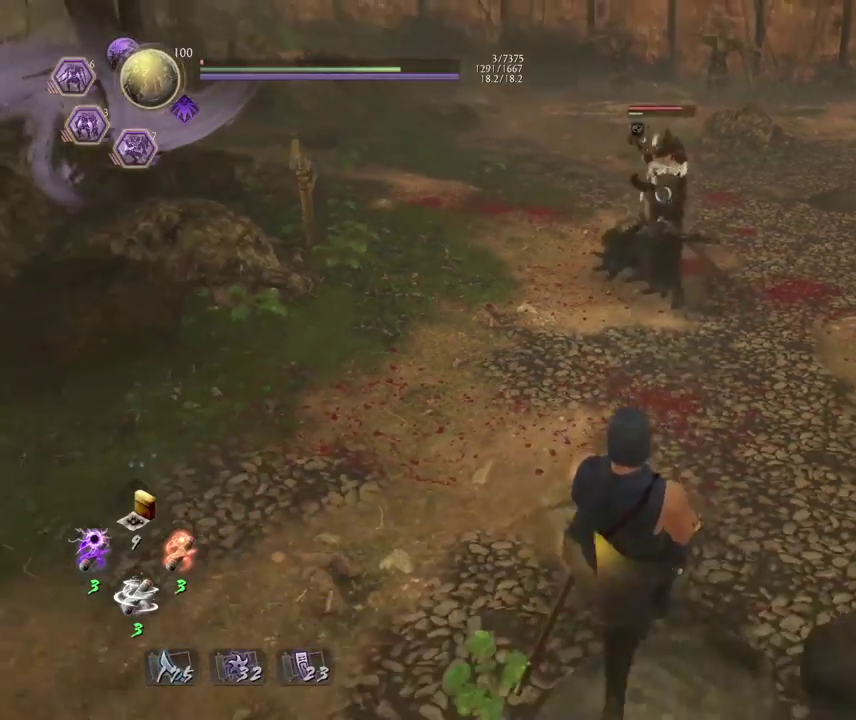
{"dt_ms": 700, "buttons": [], "left_stick": "center", "right_stick": "center", "events": [[117, "TRIANGLE", "down"], [567, "TRIANGLE", "up"]]}
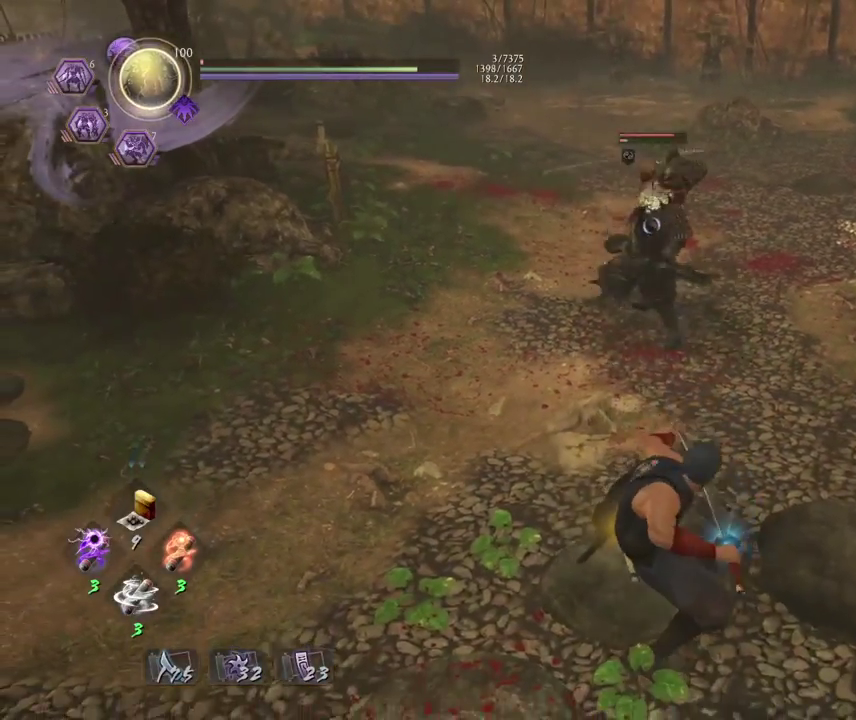
{"dt_ms": 400, "buttons": [], "left_stick": "center", "right_stick": "center", "events": []}